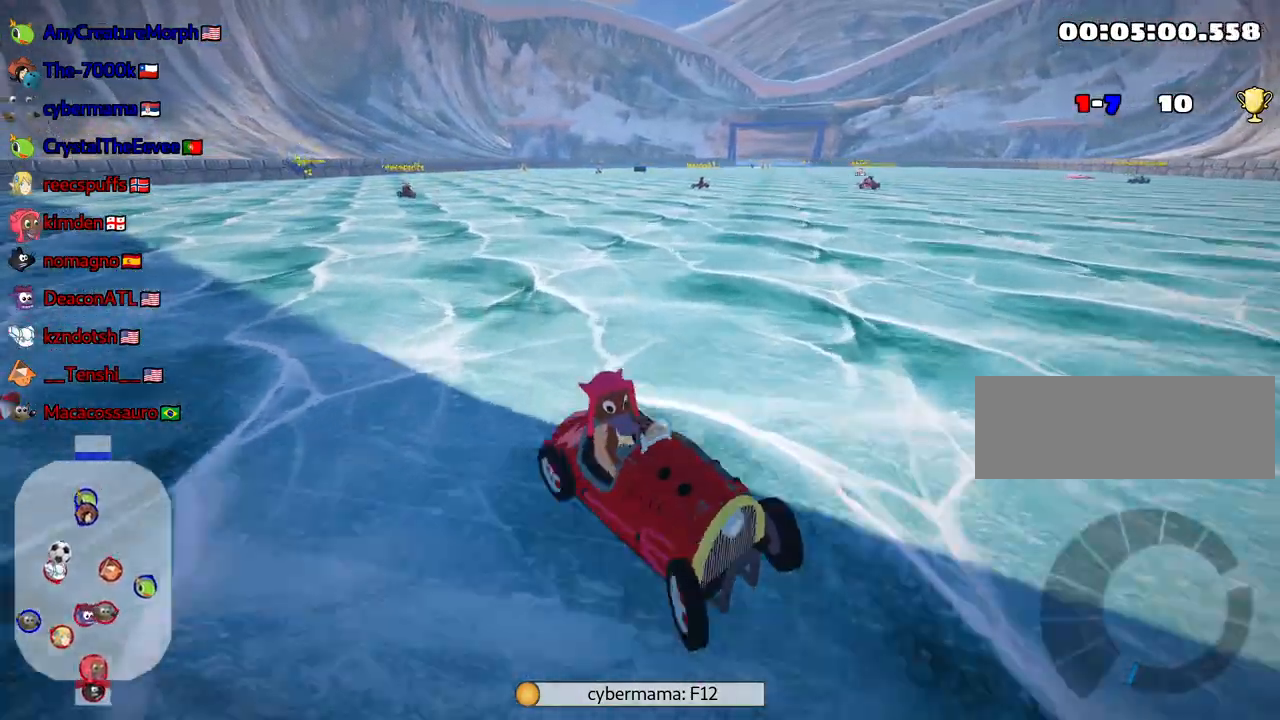
Gameplay with keyboard; each line is a JSON object with the keys held at the frame after it. "events" lists presses ("down") and releases ("up") of "down", "fire", "left", "look", "nitro", "right", "skid" and "up" between this image and that frame as [ms after this image, input, new state], when the widget could be followed in between. No other keys are recorded. Mouse input is not recorded. Key names are as the overlay labels them; some are game actions (e.g. jump) rather than physical keys.
{"keys": ["up"], "events": [[183, "down", "up"], [200, "look", "up"], [367, "right", "up"], [400, "up", "down"]]}
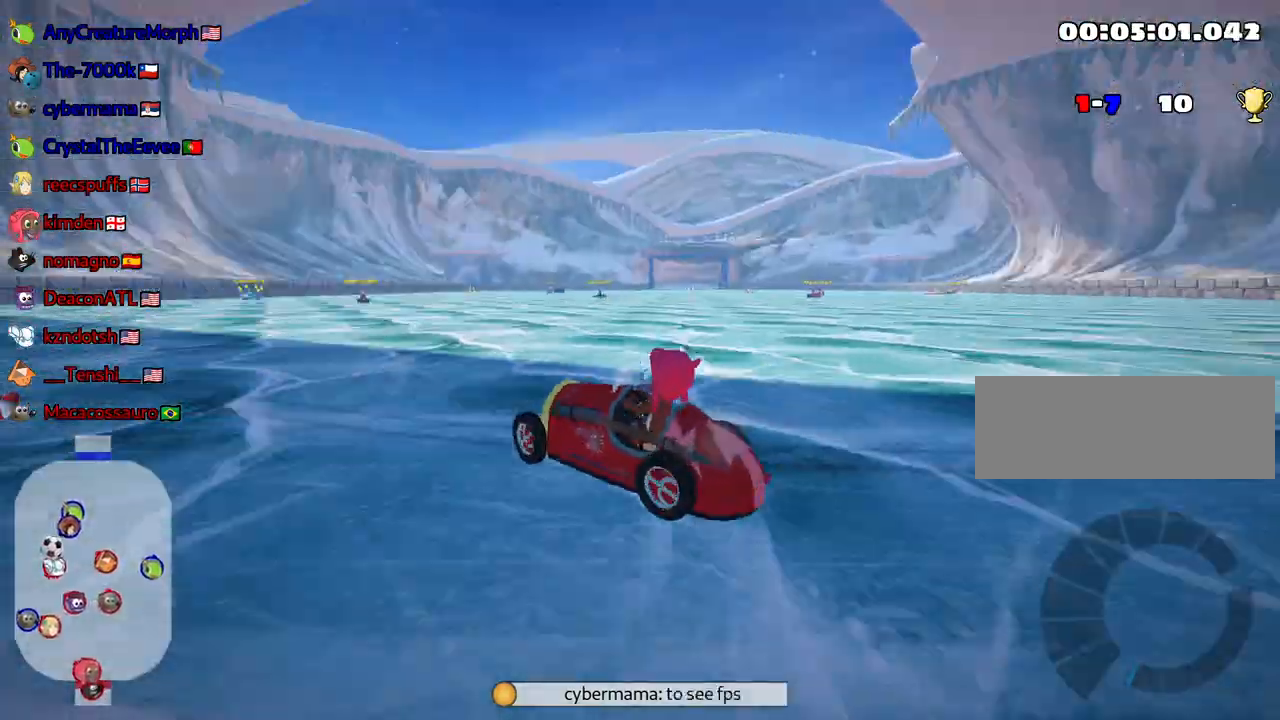
{"keys": ["skid", "up"], "events": [[83, "left", "down"], [83, "nitro", "down"], [350, "nitro", "up"], [417, "left", "up"], [467, "skid", "down"]]}
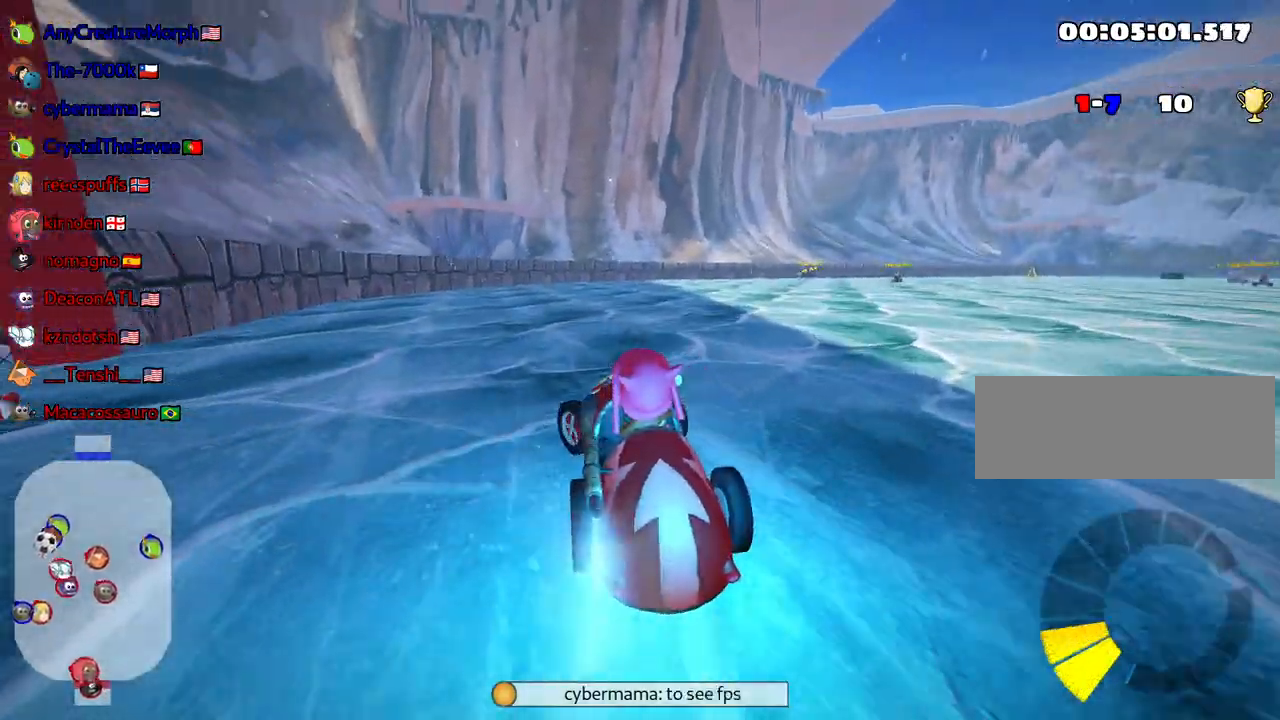
{"keys": ["left", "right", "skid", "up"], "events": [[33, "right", "down"], [283, "left", "down"], [300, "right", "up"], [483, "right", "down"]]}
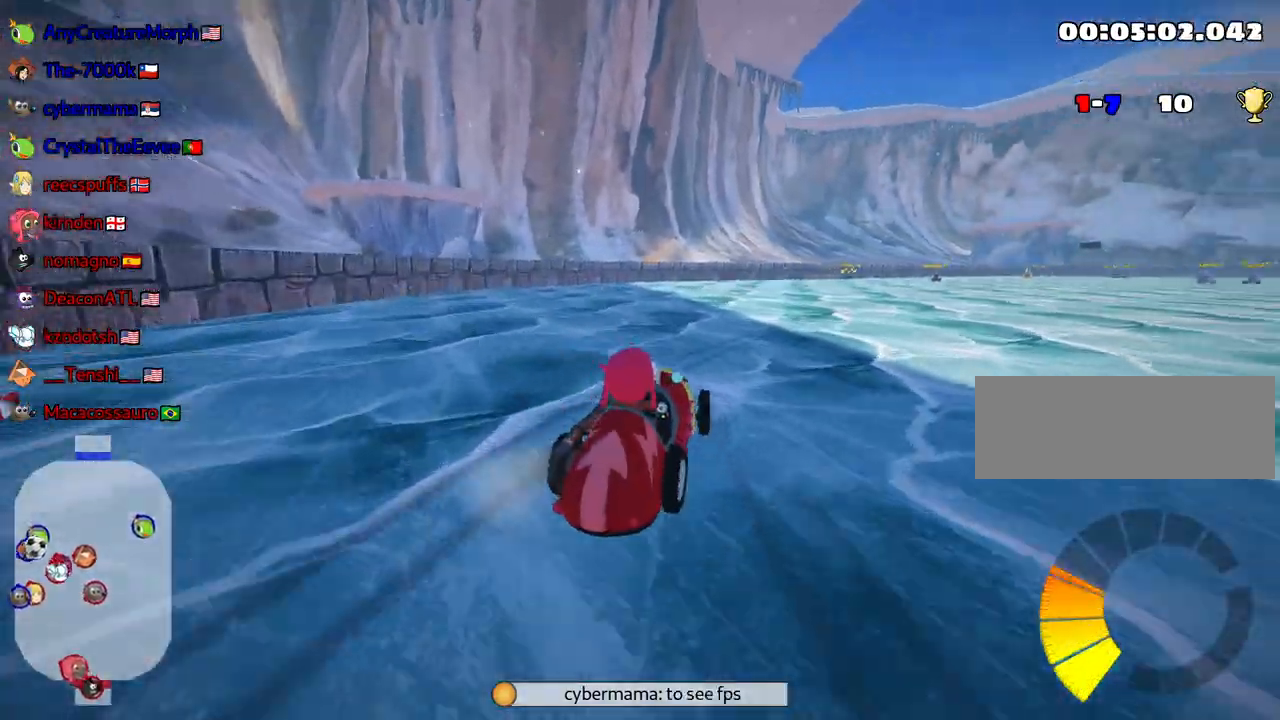
{"keys": ["left", "skid", "up"], "events": [[33, "left", "up"], [150, "left", "down"], [167, "right", "up"]]}
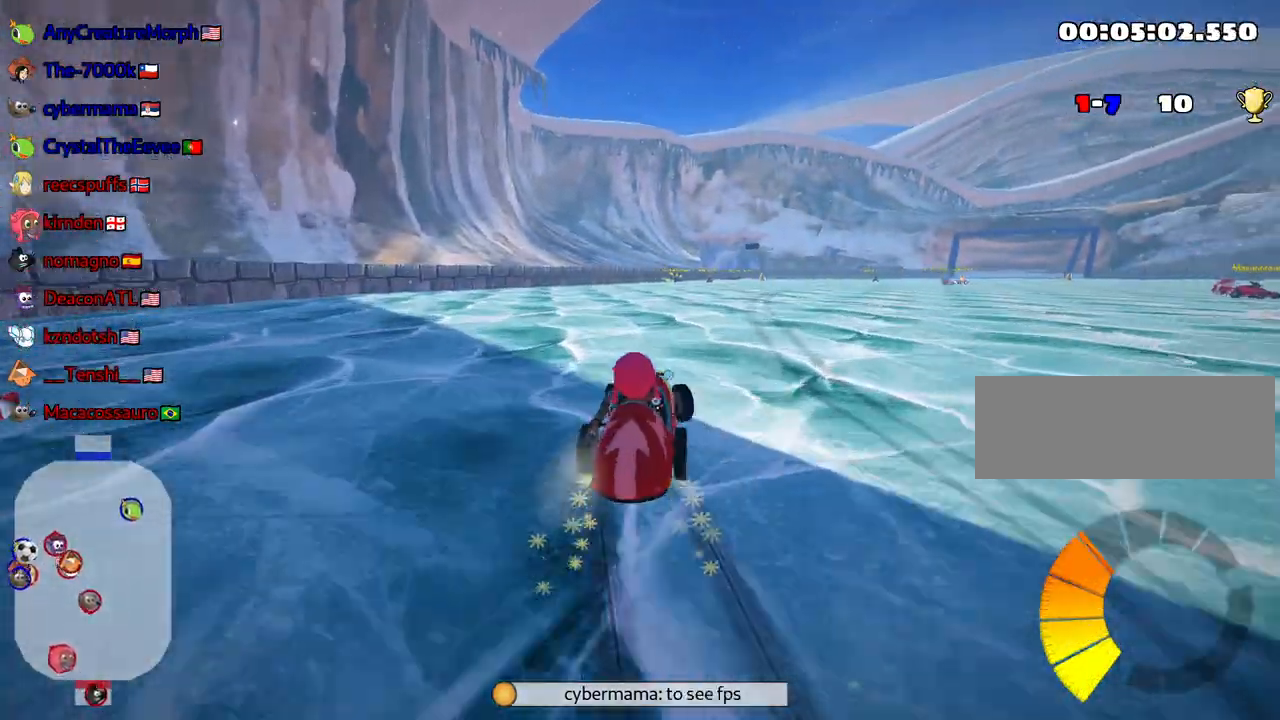
{"keys": ["left", "skid", "up"], "events": [[183, "left", "up"], [300, "left", "down"]]}
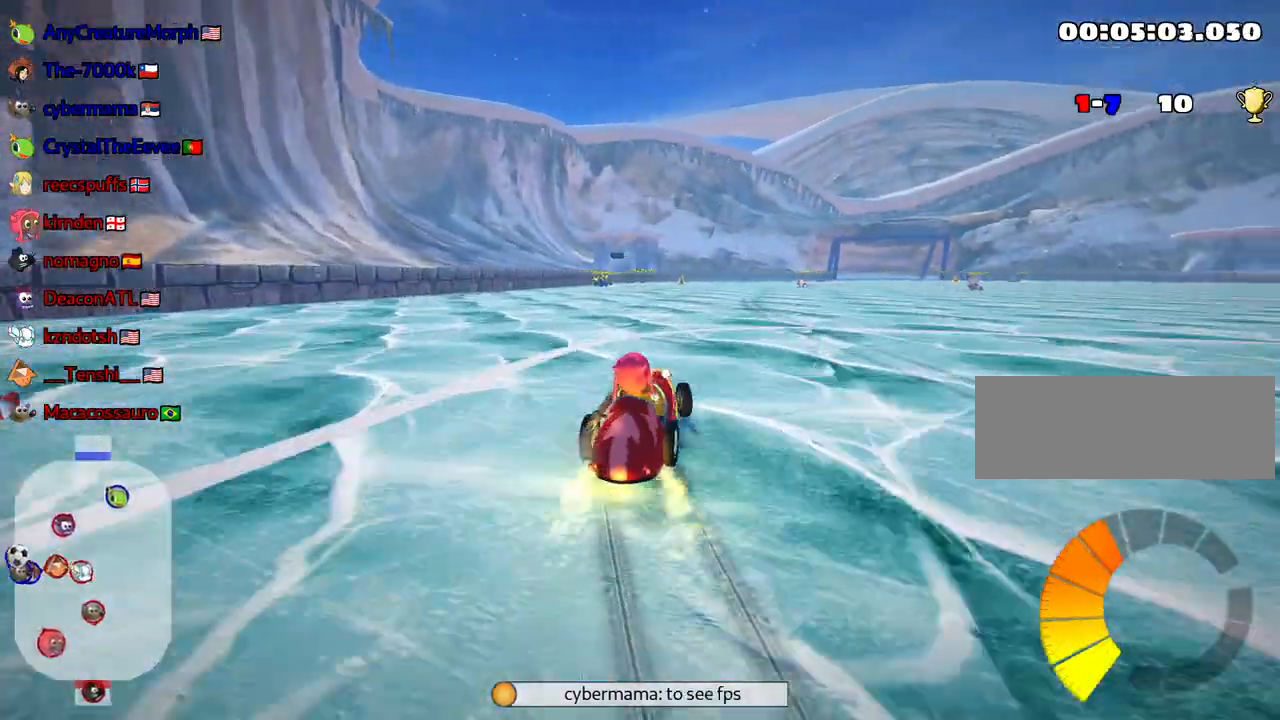
{"keys": ["left", "skid", "up"], "events": [[233, "nitro", "down"], [433, "nitro", "up"]]}
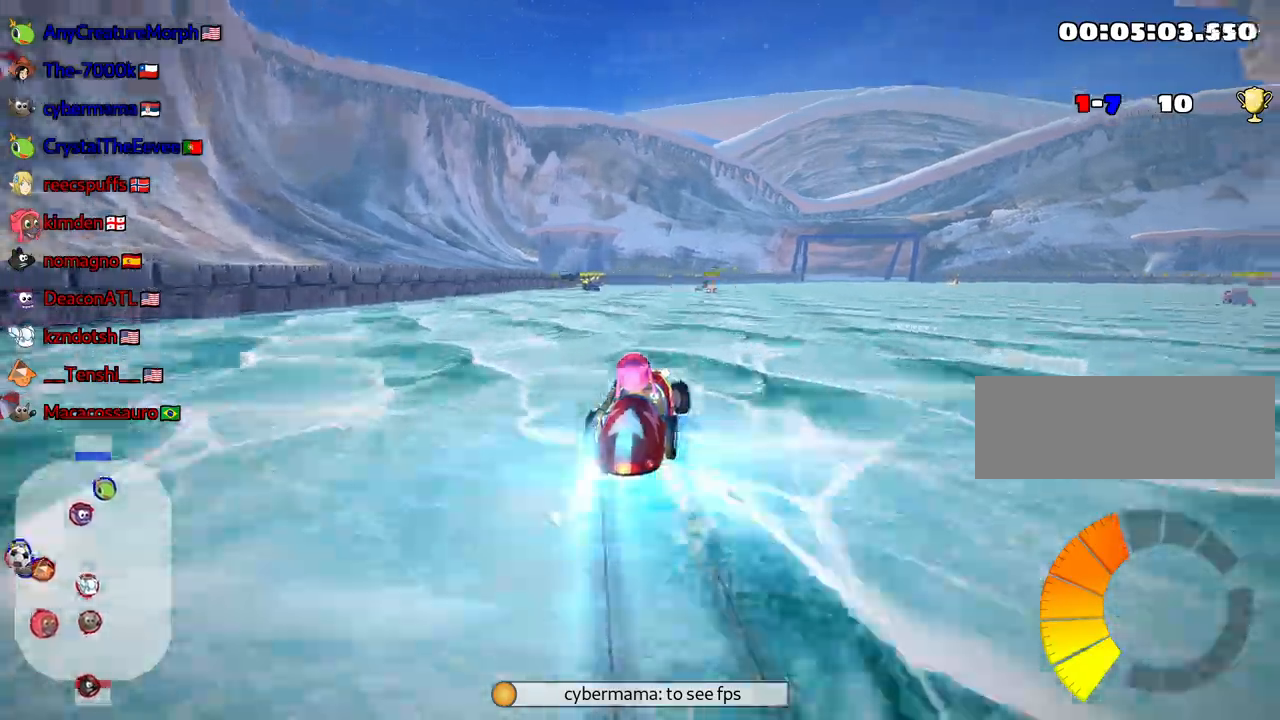
{"keys": ["left", "up"], "events": [[383, "skid", "up"]]}
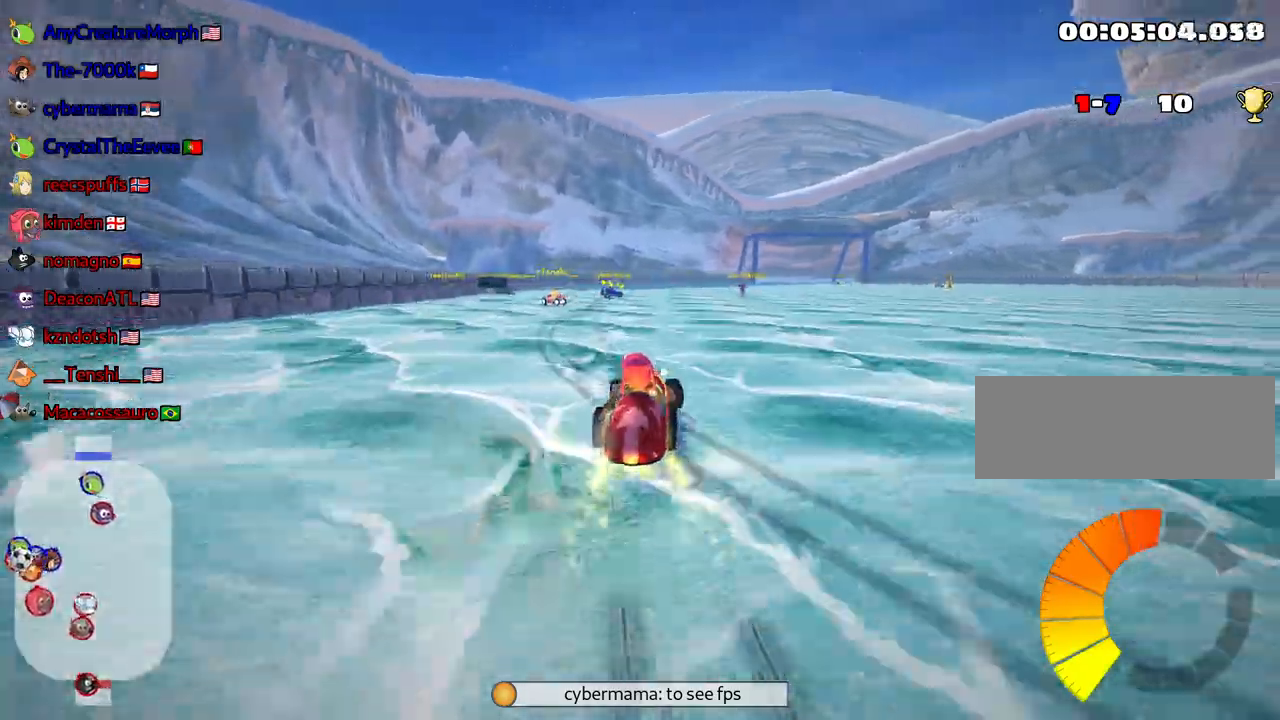
{"keys": ["up"], "events": [[133, "left", "up"]]}
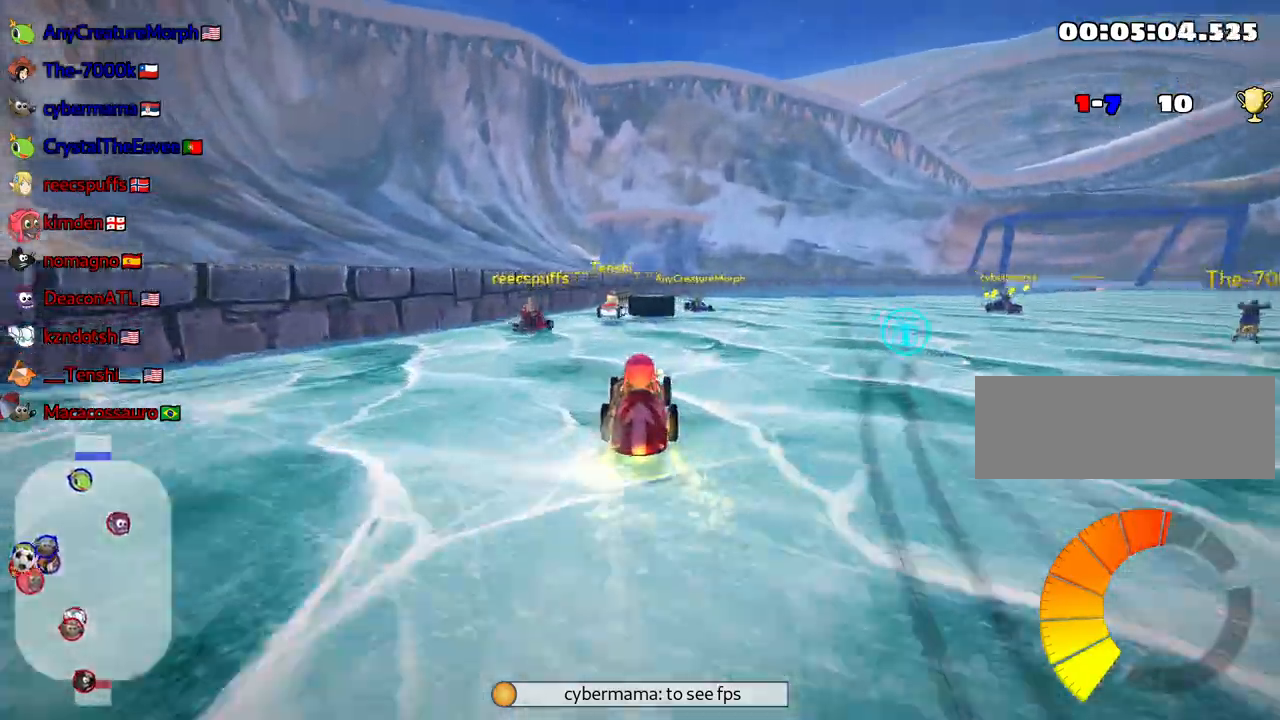
{"keys": ["right", "up"], "events": [[150, "right", "down"], [150, "skid", "down"], [317, "skid", "up"]]}
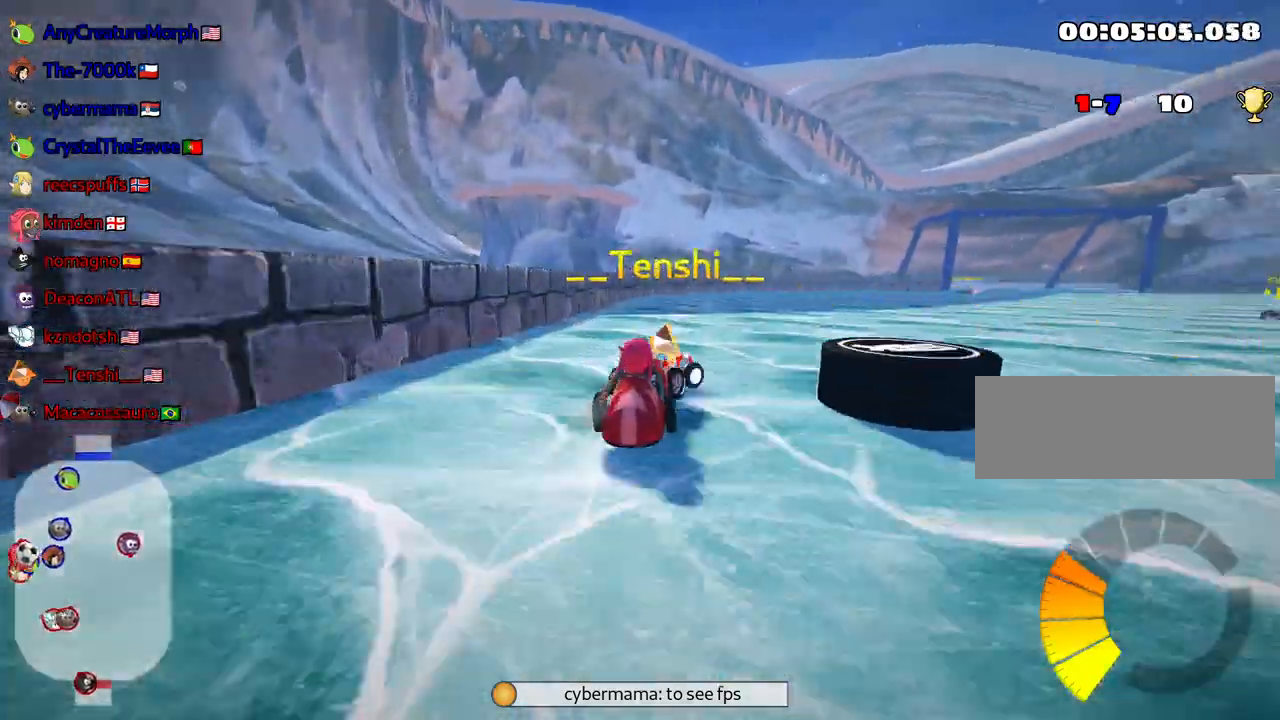
{"keys": ["left", "nitro", "up"], "events": [[300, "right", "up"], [417, "left", "down"], [433, "nitro", "down"]]}
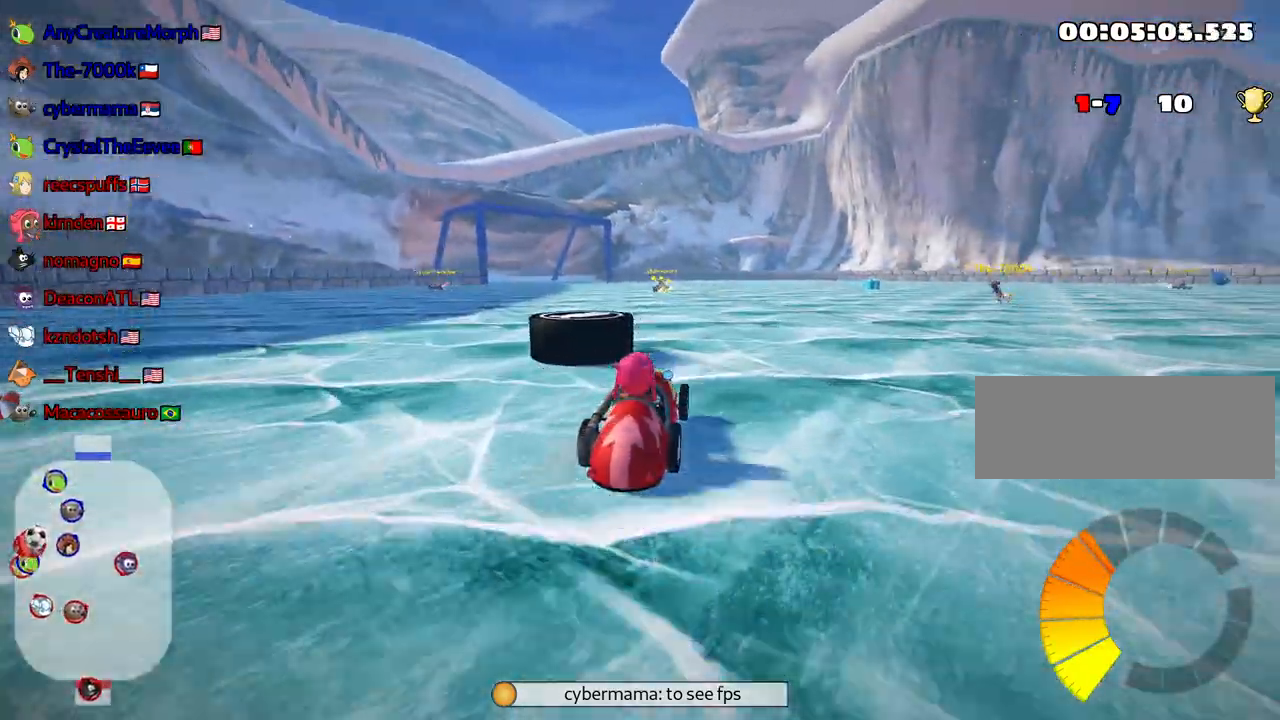
{"keys": ["up"], "events": [[167, "nitro", "up"], [383, "left", "up"]]}
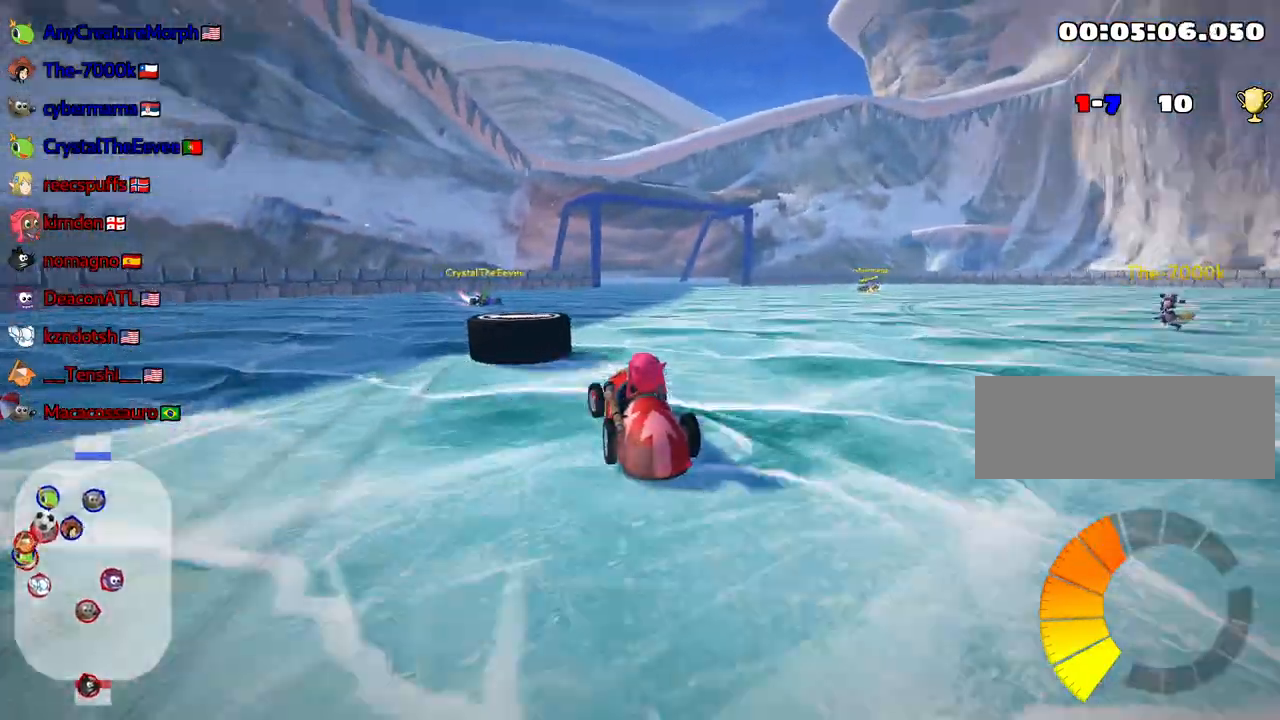
{"keys": ["right", "skid", "up"], "events": [[250, "skid", "down"], [267, "right", "down"]]}
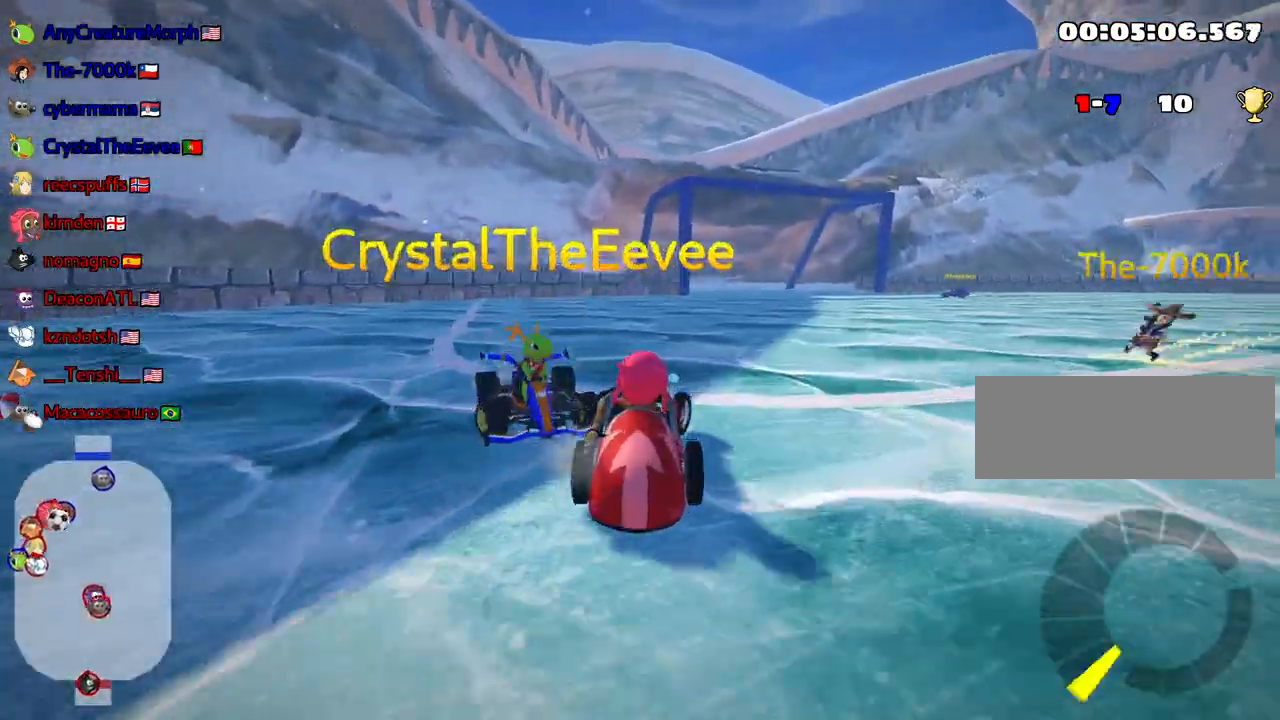
{"keys": ["nitro", "up"], "events": [[333, "skid", "up"], [400, "right", "up"], [500, "nitro", "down"]]}
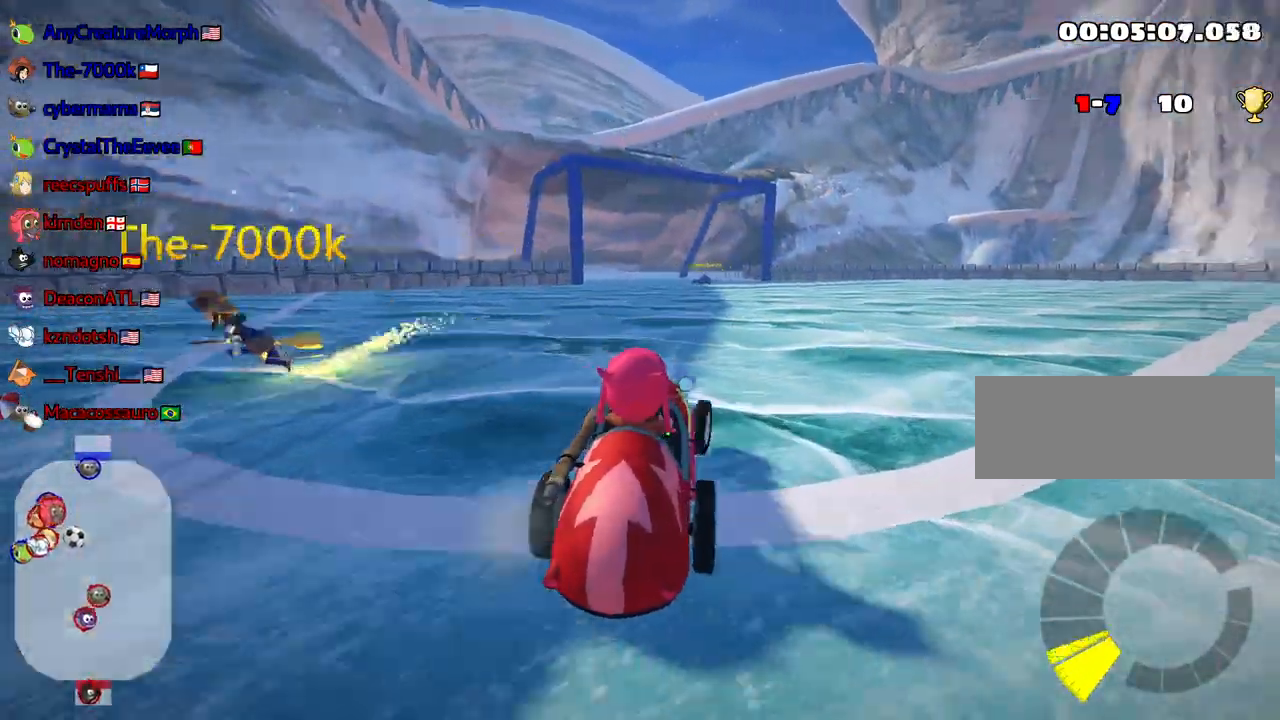
{"keys": ["right", "skid", "up"], "events": [[50, "skid", "down"], [67, "right", "down"], [200, "nitro", "up"]]}
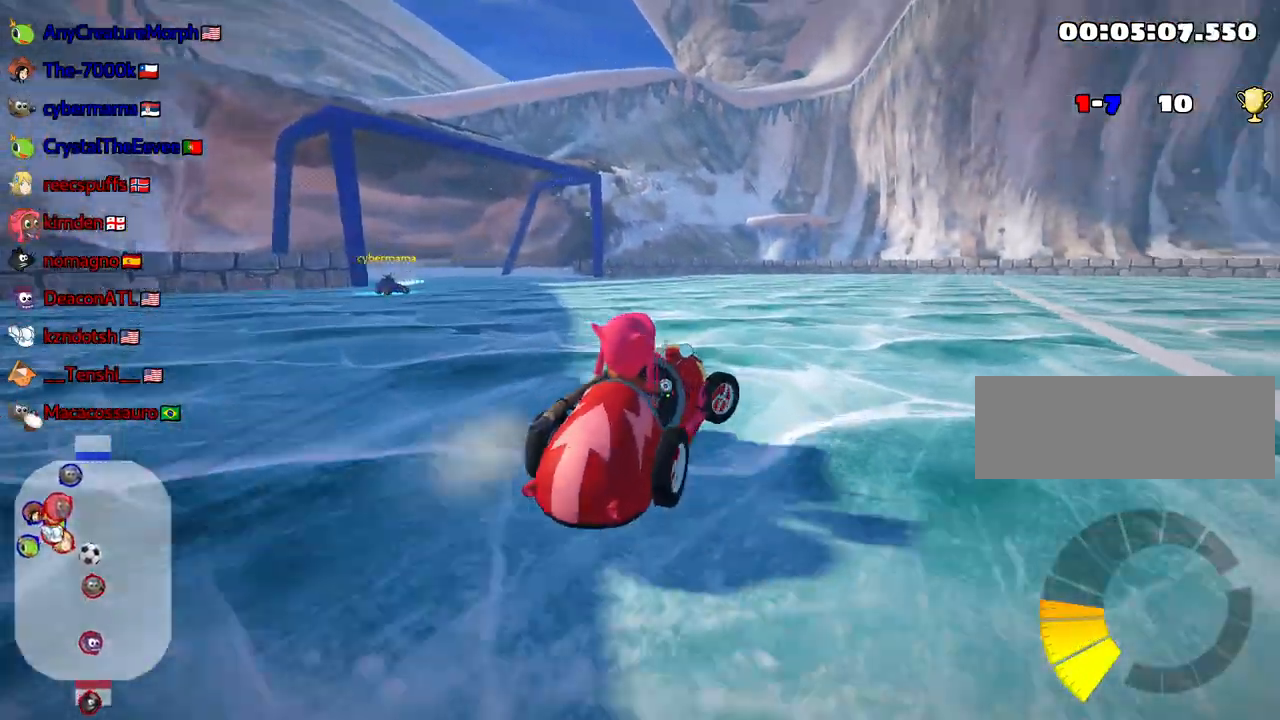
{"keys": ["right", "skid", "up"], "events": []}
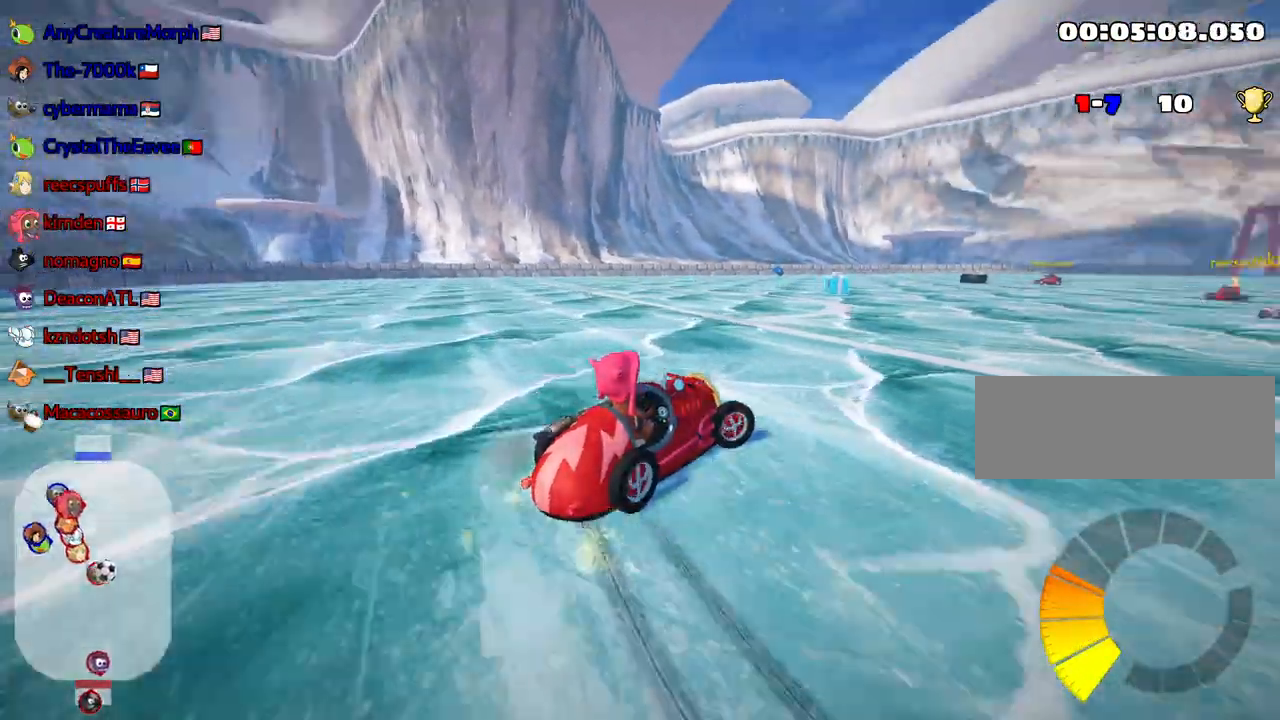
{"keys": ["right", "skid", "up"], "events": []}
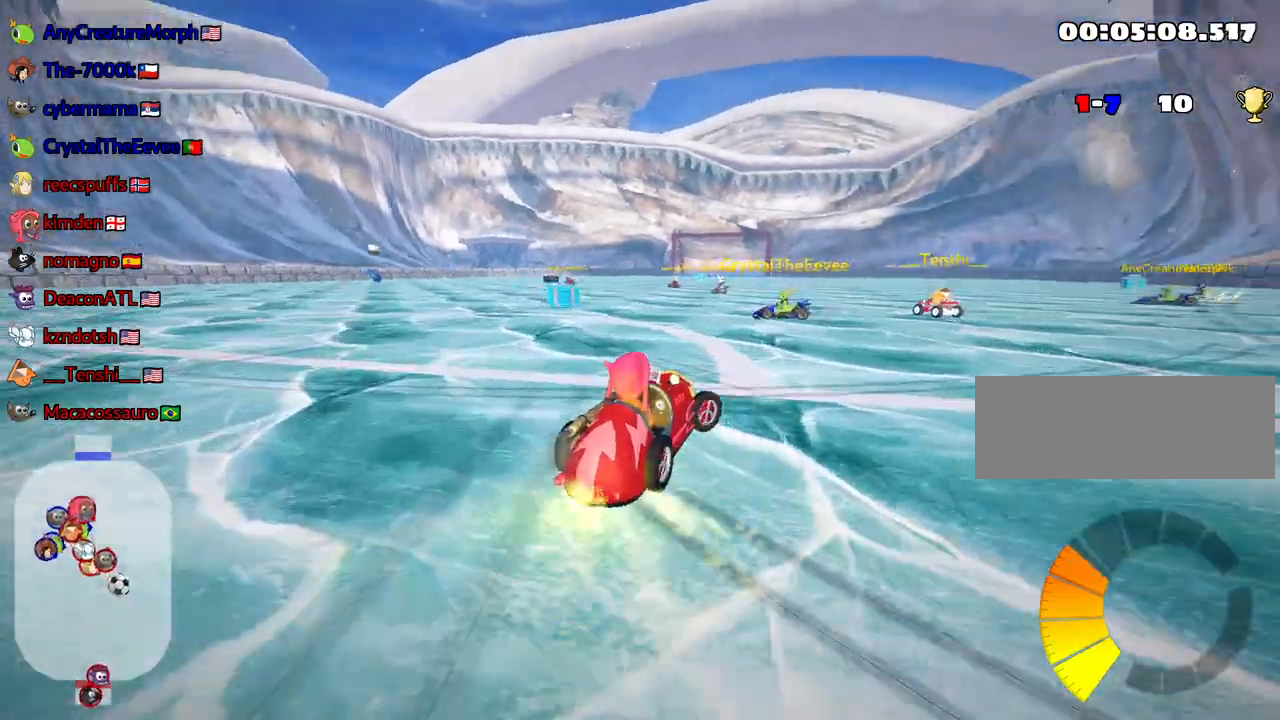
{"keys": ["left", "up"], "events": [[233, "left", "down"], [300, "right", "up"], [333, "skid", "up"]]}
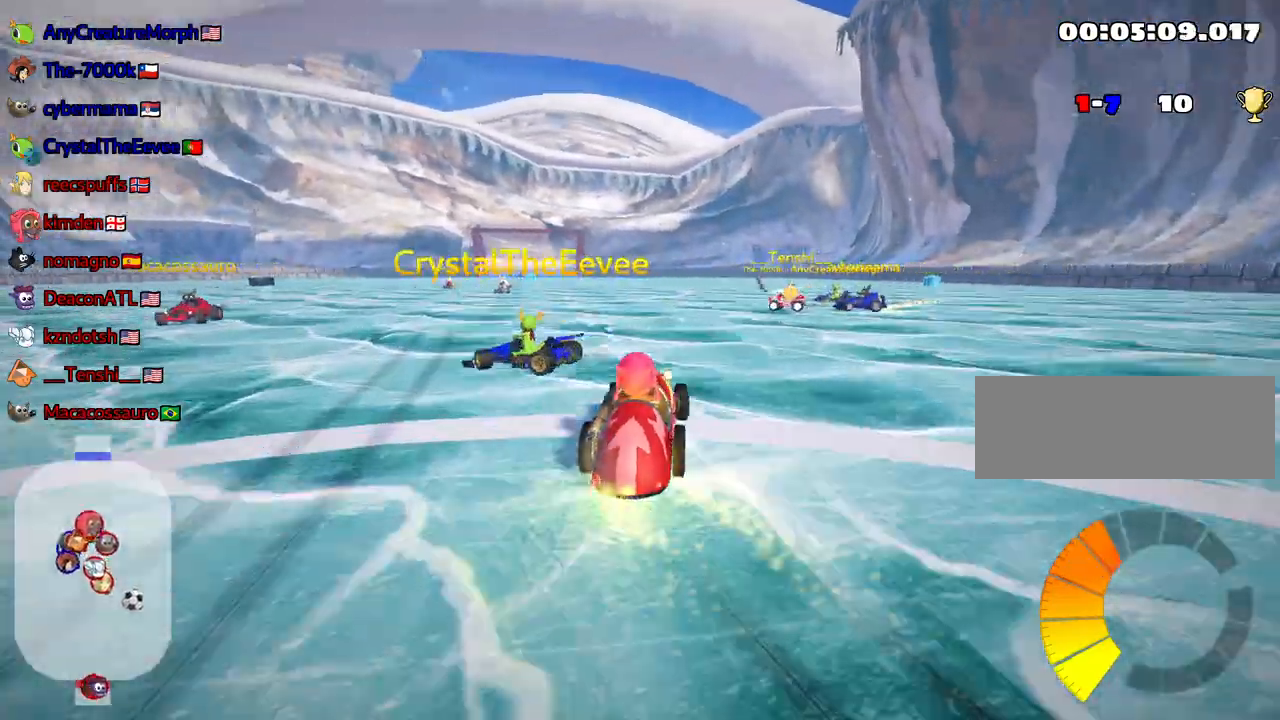
{"keys": ["up"], "events": [[50, "left", "up"]]}
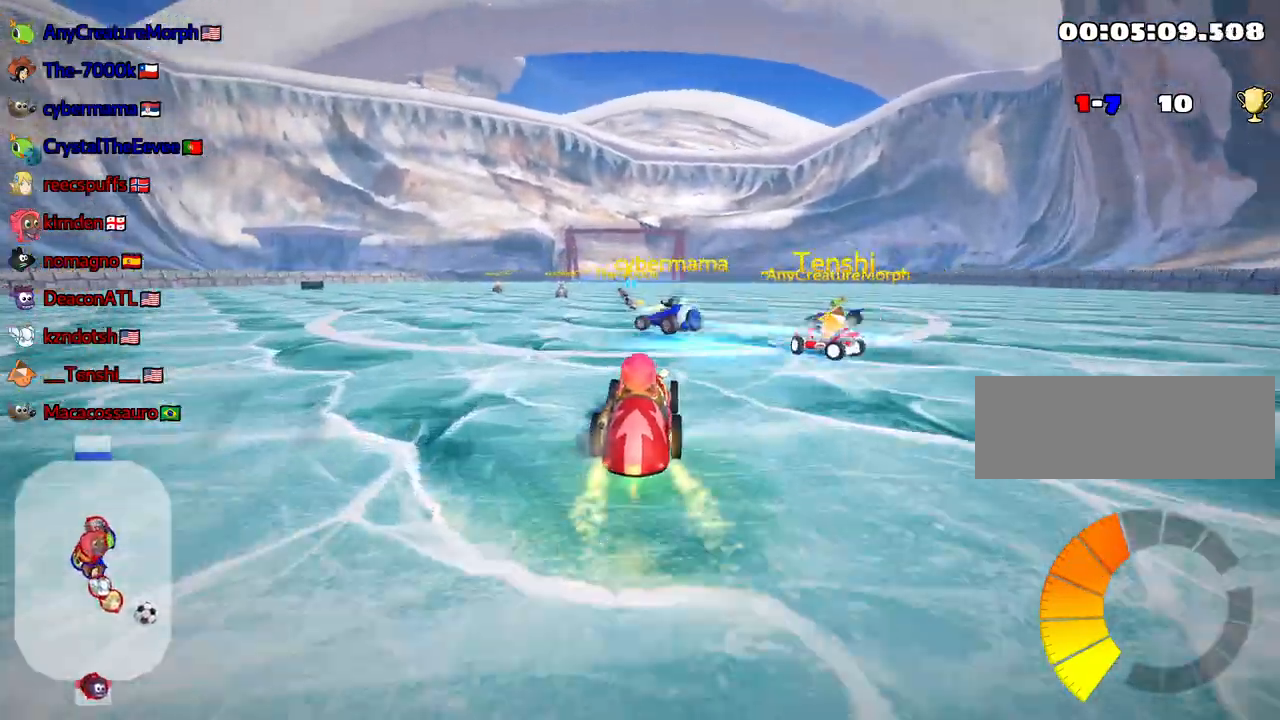
{"keys": ["up"], "events": []}
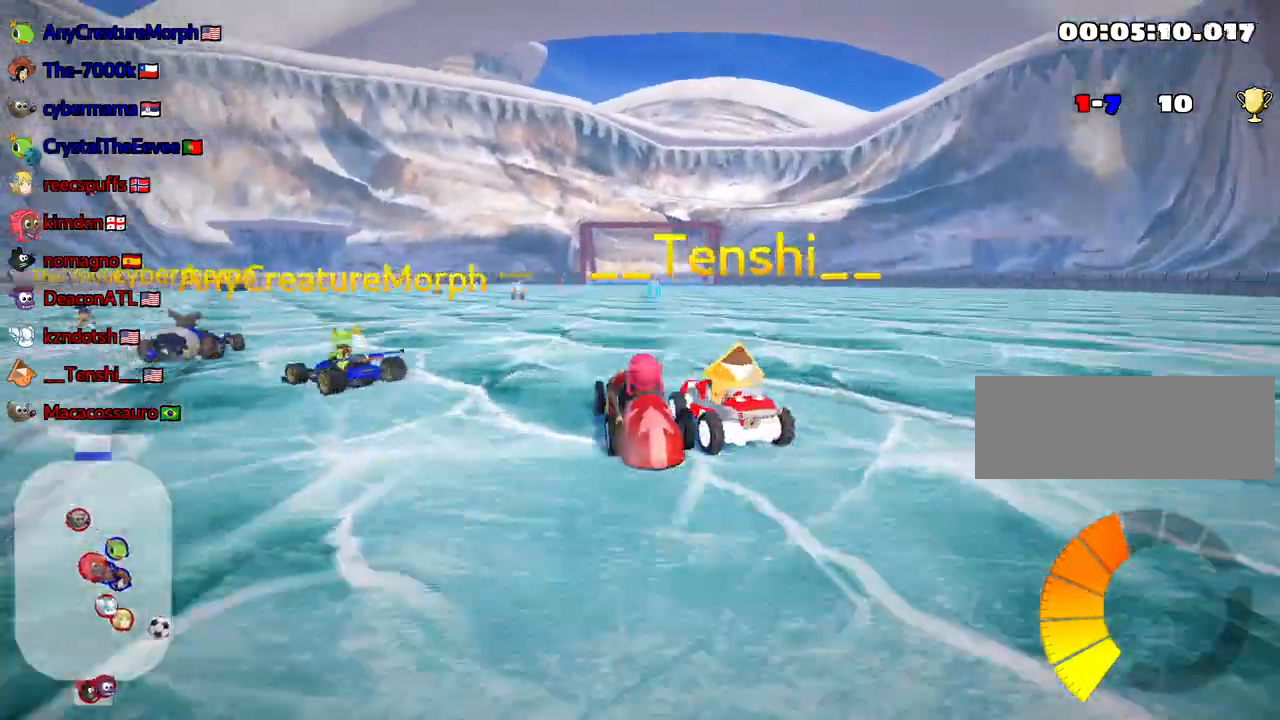
{"keys": ["right", "up"], "events": [[217, "right", "down"]]}
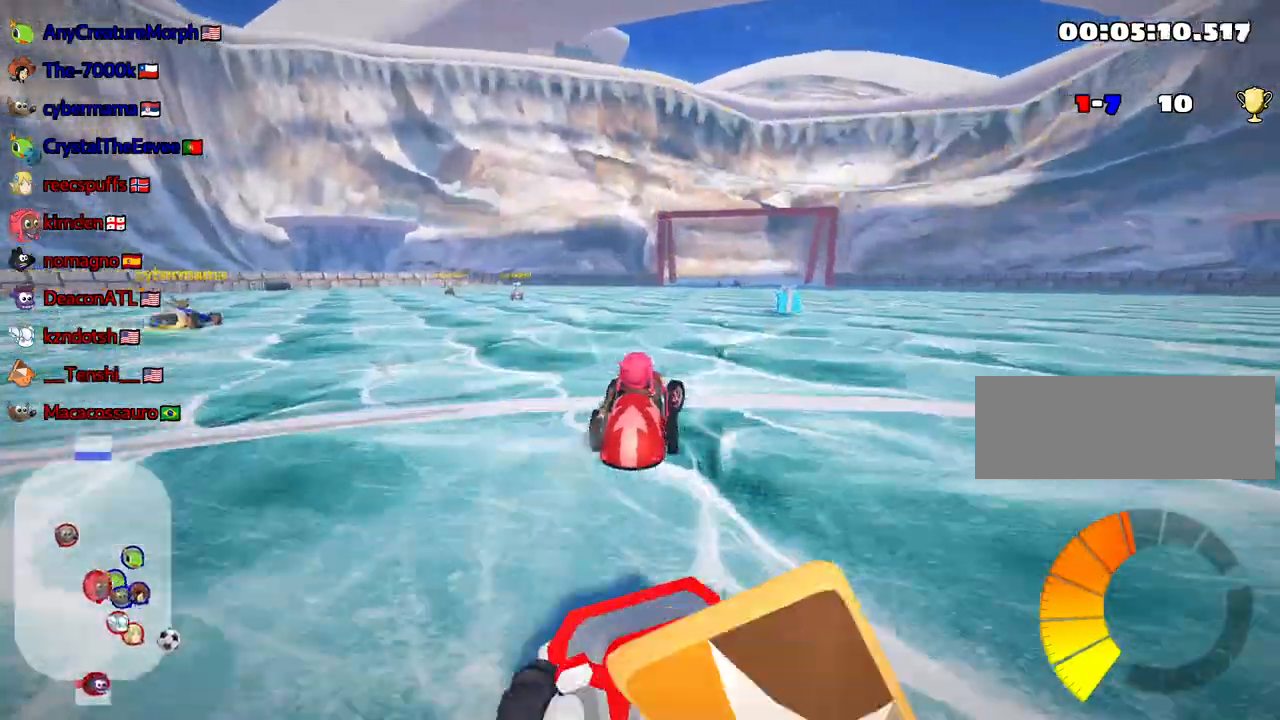
{"keys": ["left", "skid", "up"], "events": [[150, "right", "up"], [267, "skid", "down"], [333, "left", "down"]]}
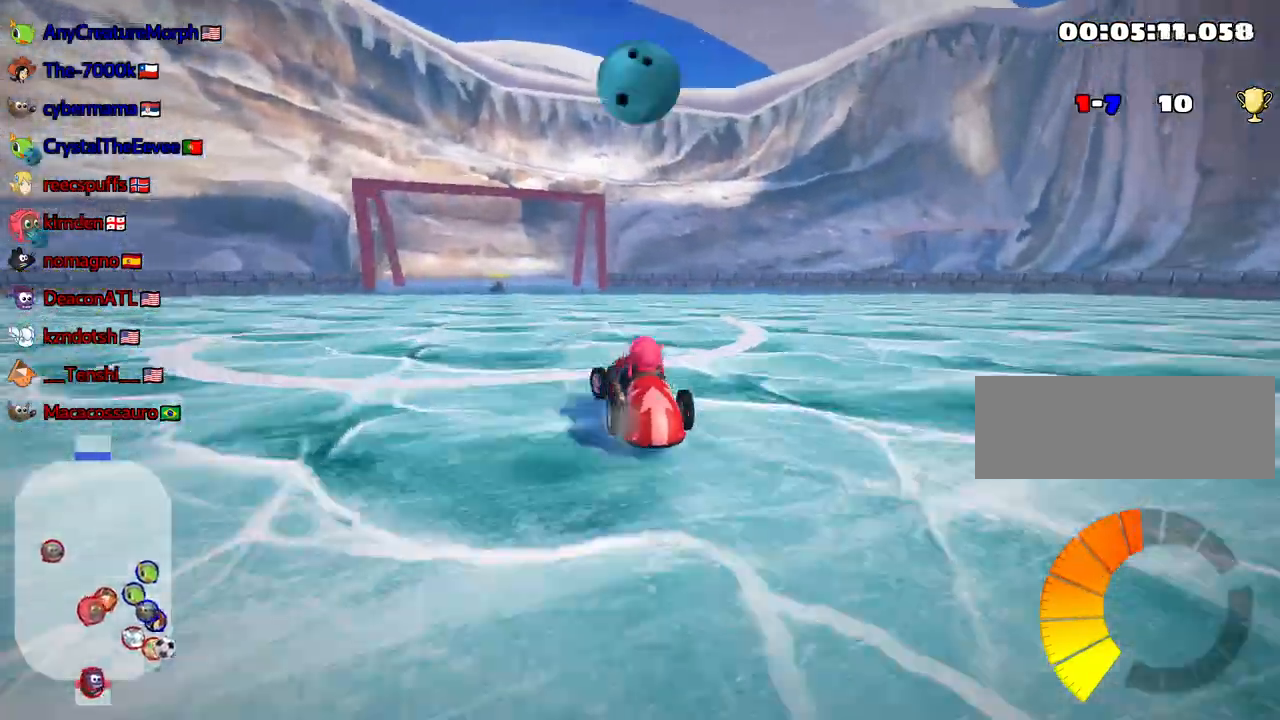
{"keys": ["left", "skid", "up"], "events": [[50, "left", "up"], [100, "right", "down"], [333, "right", "up"], [433, "left", "down"]]}
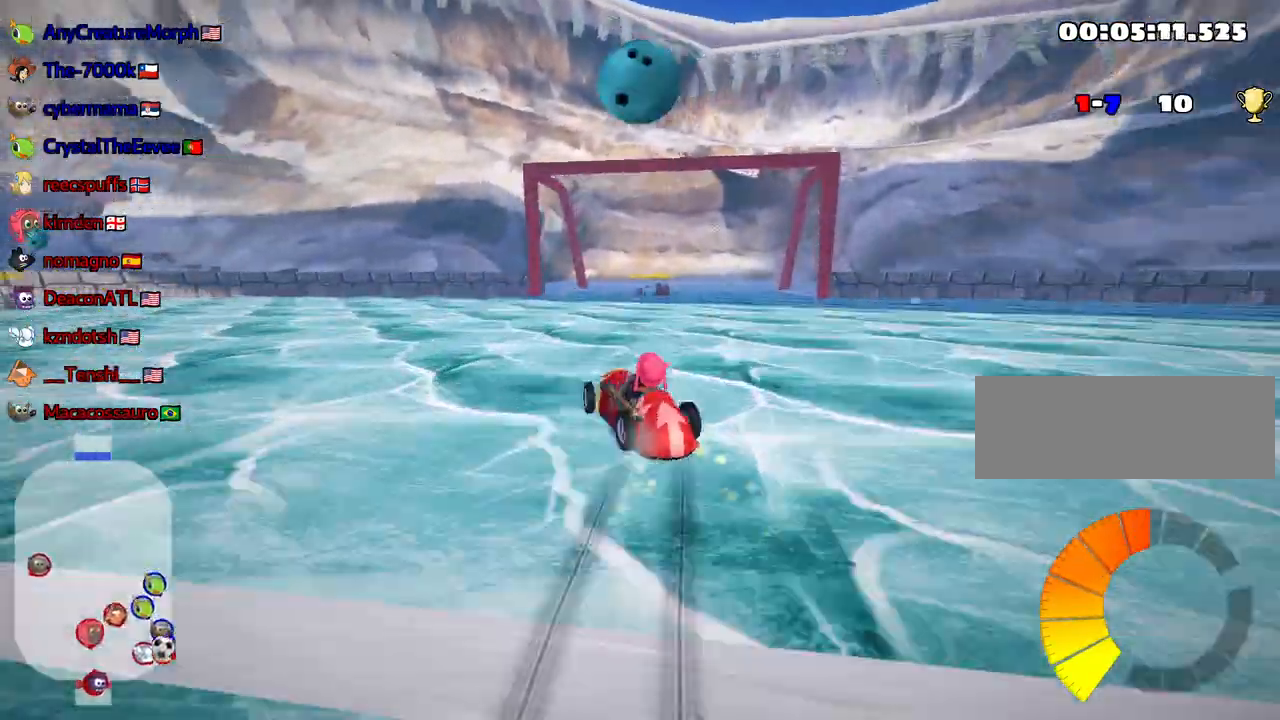
{"keys": ["left", "skid", "up"], "events": [[50, "left", "up"], [333, "left", "down"]]}
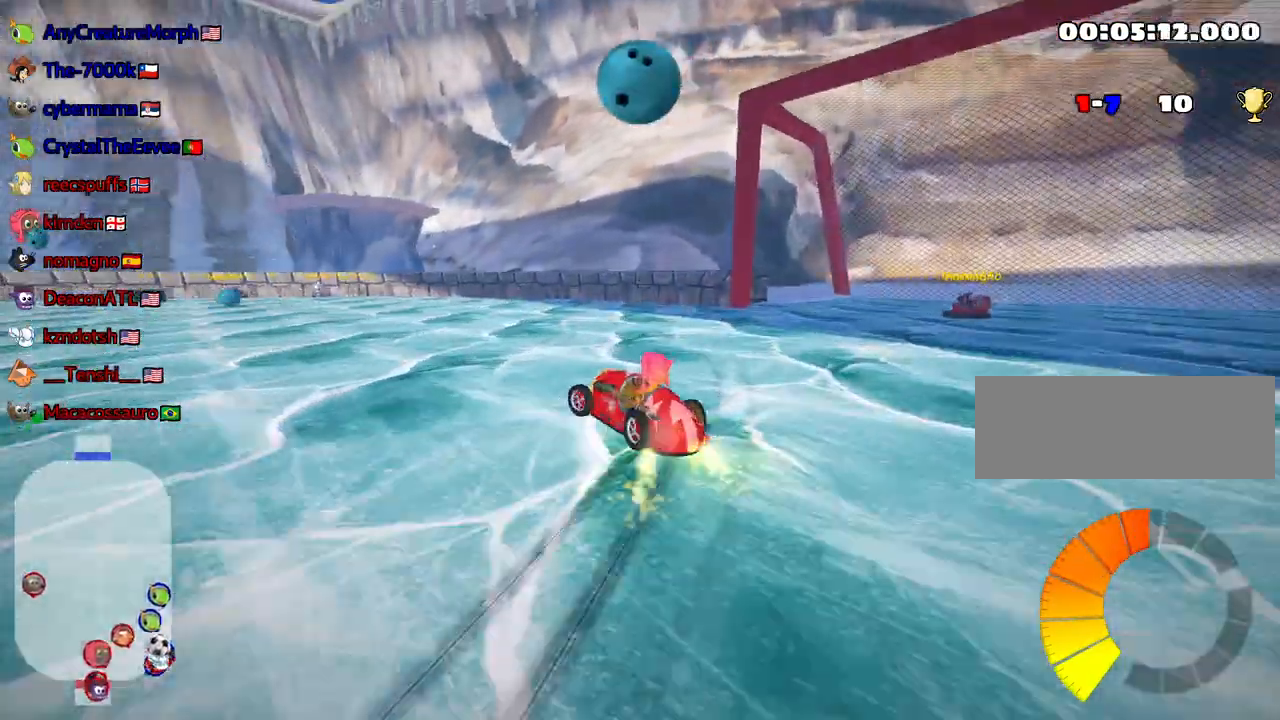
{"keys": ["left", "skid", "up"], "events": []}
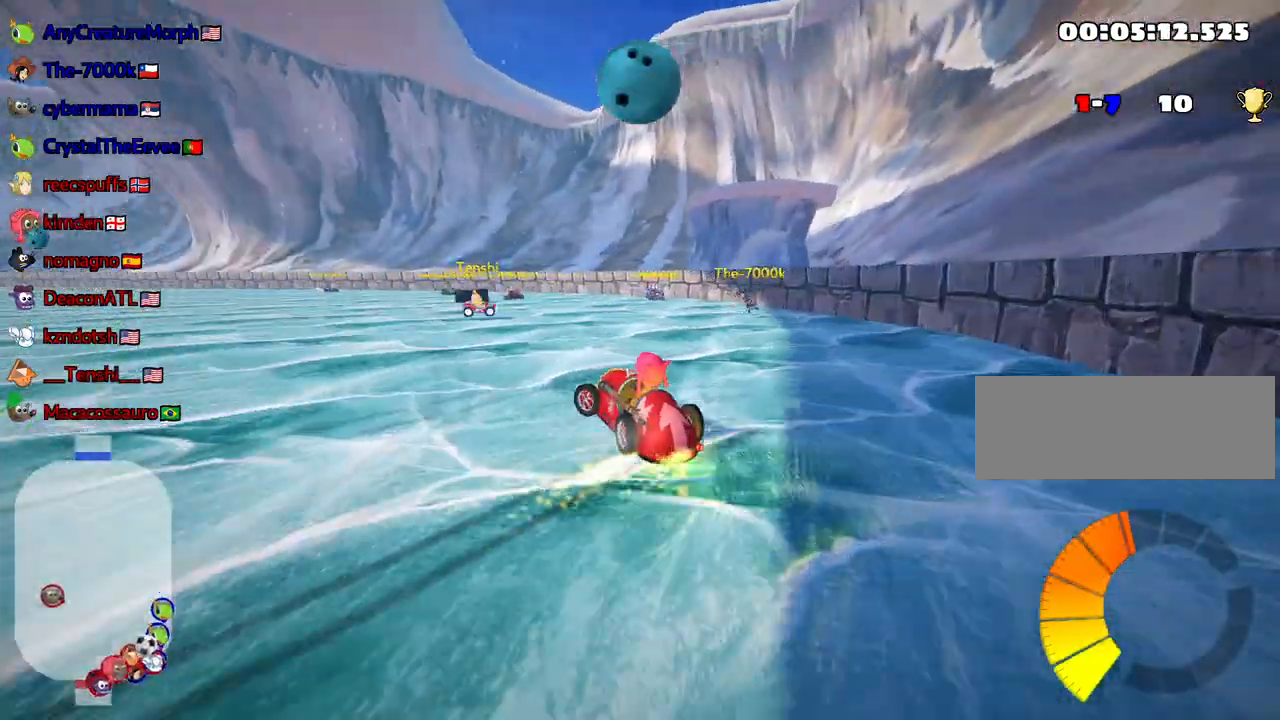
{"keys": ["left", "up"], "events": [[267, "skid", "up"]]}
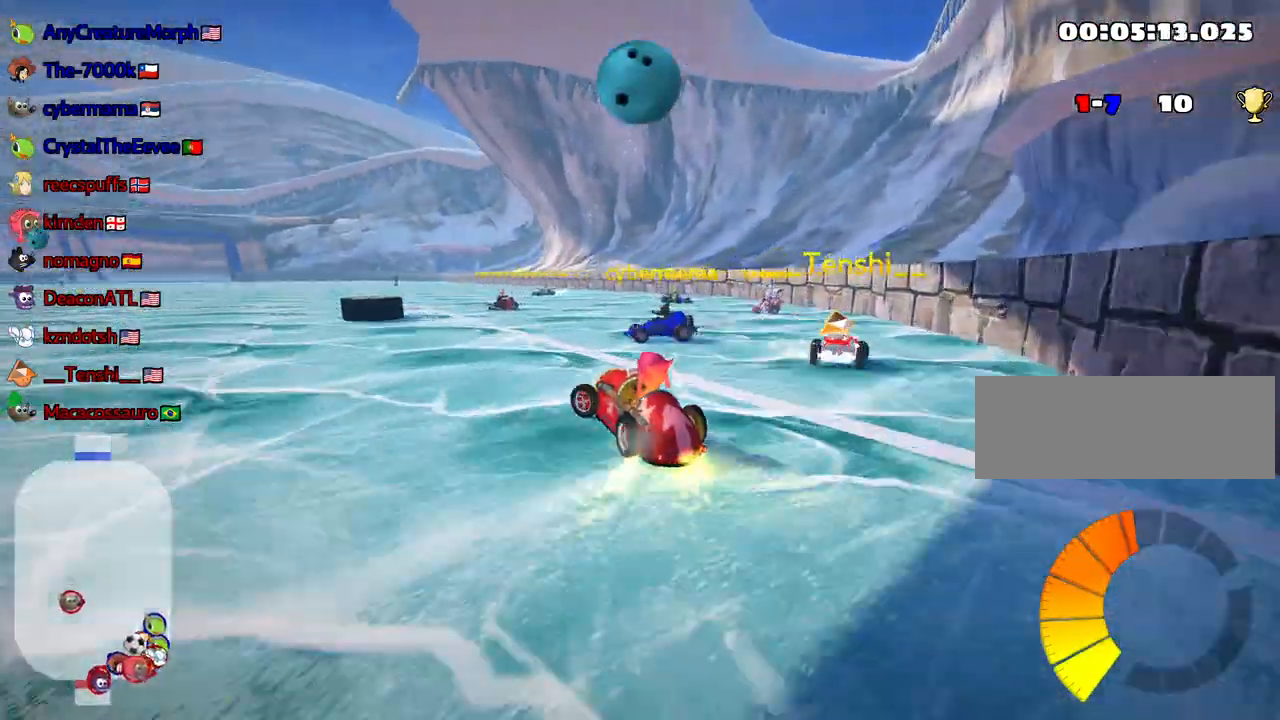
{"keys": ["left", "skid", "up"], "events": [[17, "up", "up"], [150, "down", "down"], [183, "skid", "down"], [350, "down", "up"], [450, "up", "down"]]}
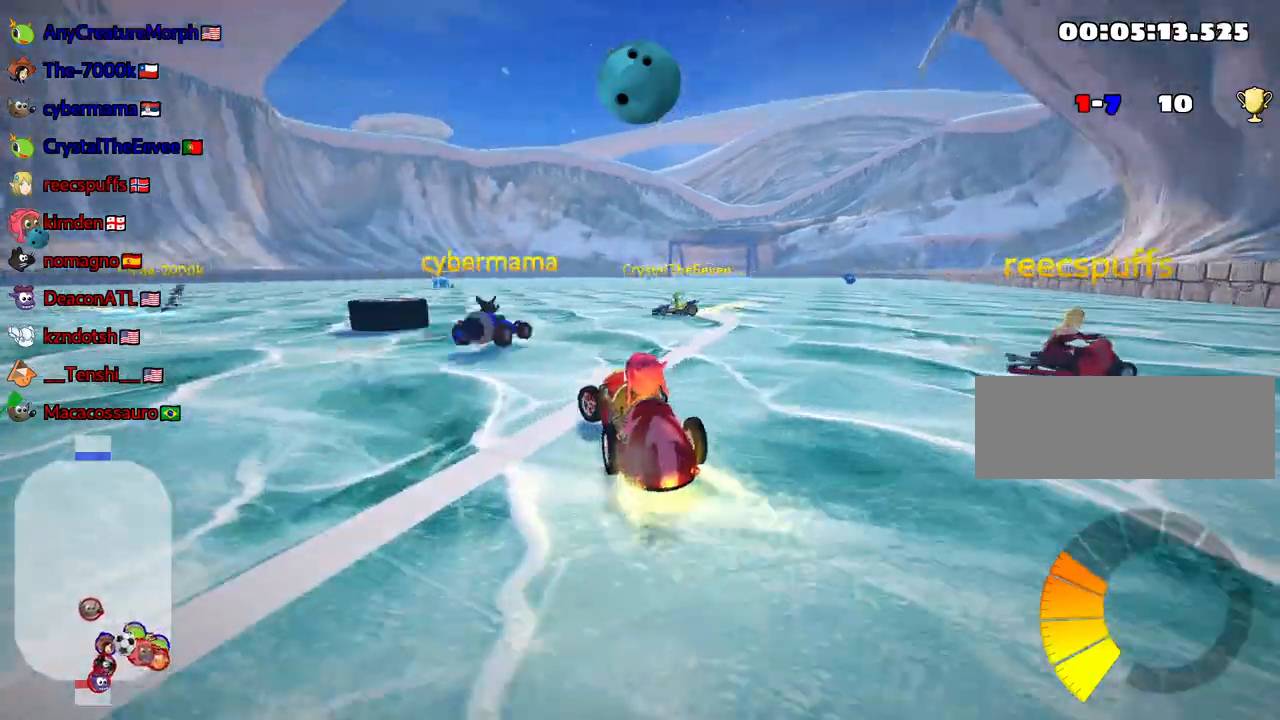
{"keys": ["up"], "events": [[100, "skid", "up"], [383, "left", "up"]]}
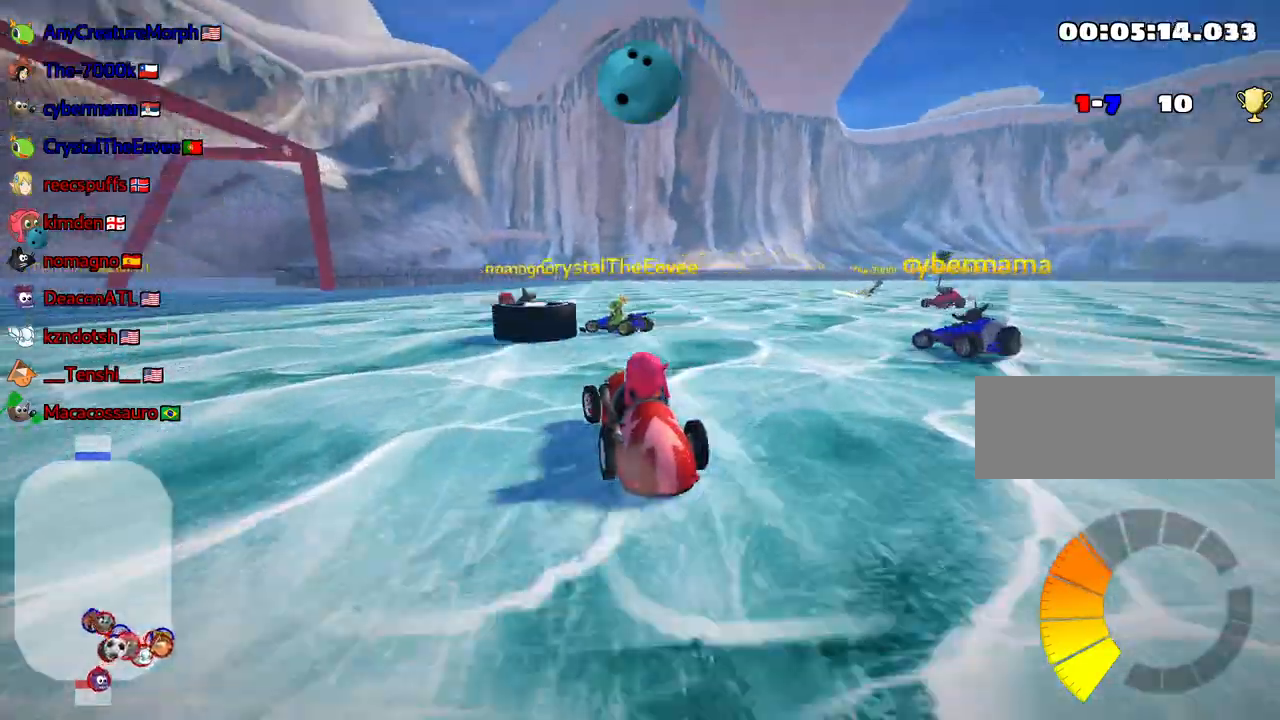
{"keys": ["left", "up"], "events": [[200, "left", "down"], [267, "skid", "down"], [483, "skid", "up"]]}
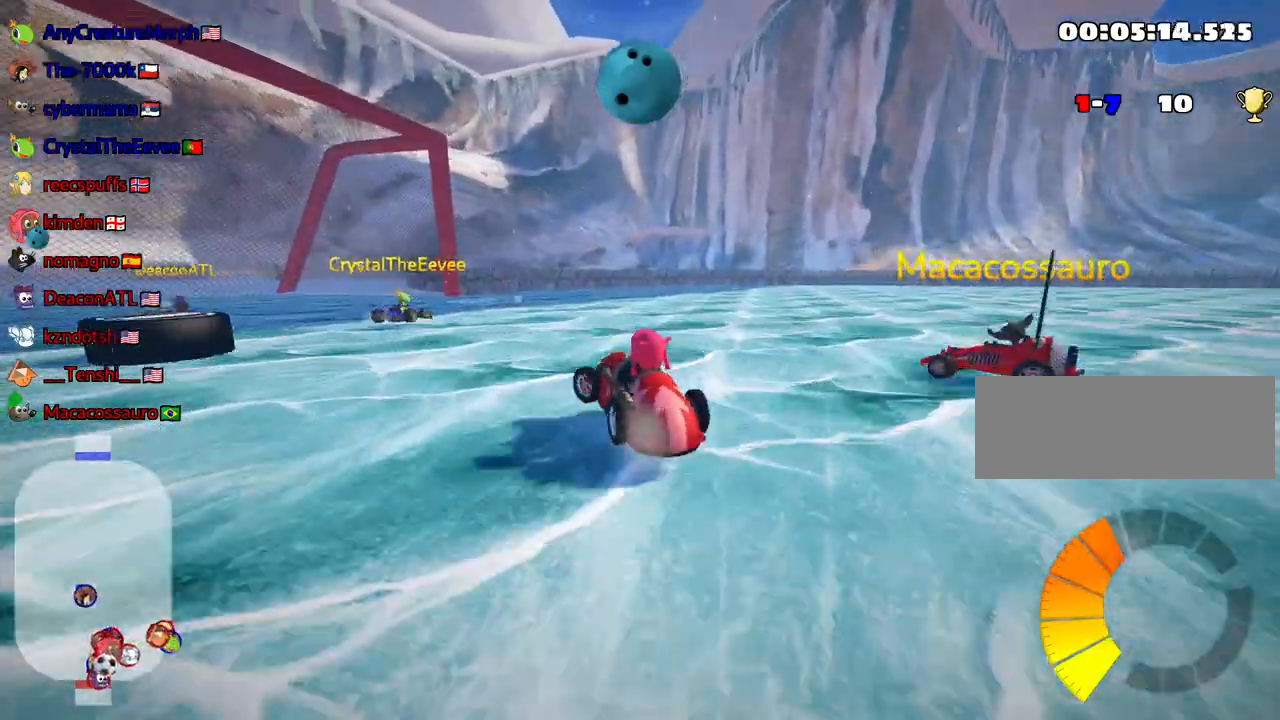
{"keys": ["up"], "events": [[450, "left", "up"]]}